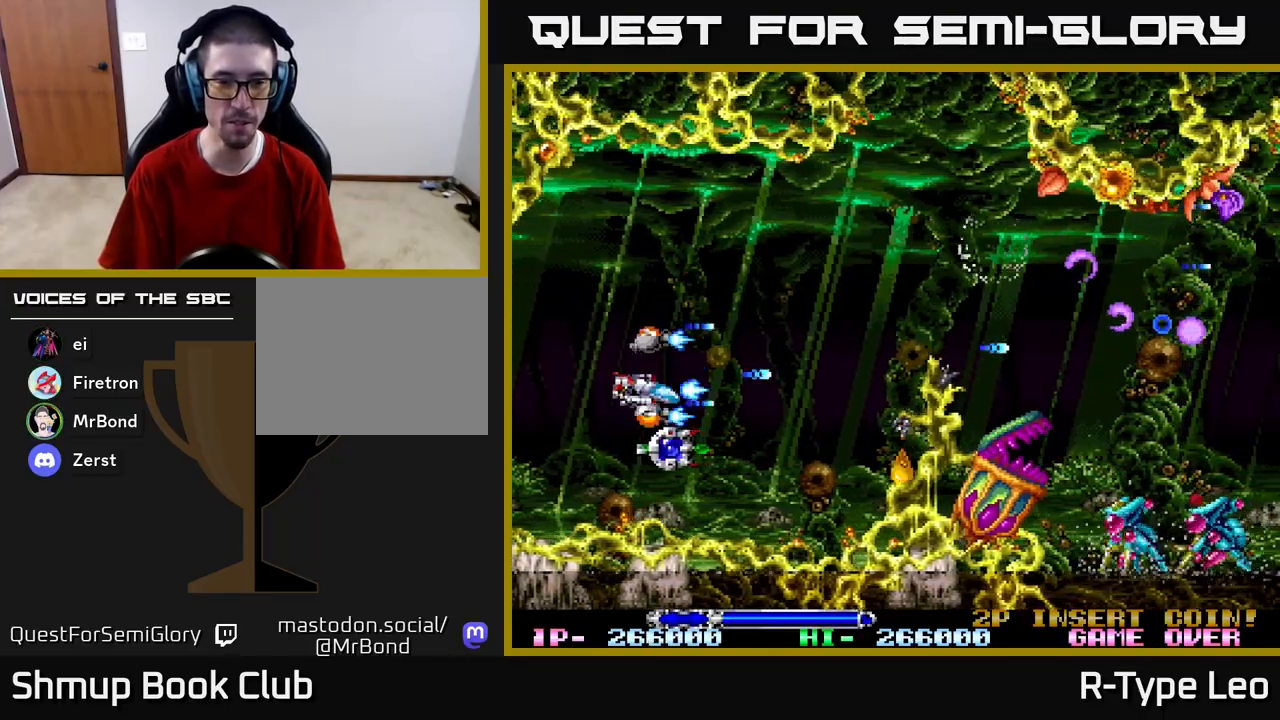
Gameplay with a controller (Xbox layout); each line is a JSON object with the inputs held at the frame after it. "events" lists button and stick changes between this image and that frame as [ms after this image, input, new state], when the widget could be followed in between.
{"buttons": ["R2", "DPAD_UP", "DPAD_RIGHT"], "left_stick": "center", "right_stick": "center", "events": [[117, "DPAD_RIGHT", "down"], [150, "DPAD_DOWN", "up"], [167, "DPAD_UP", "down"]]}
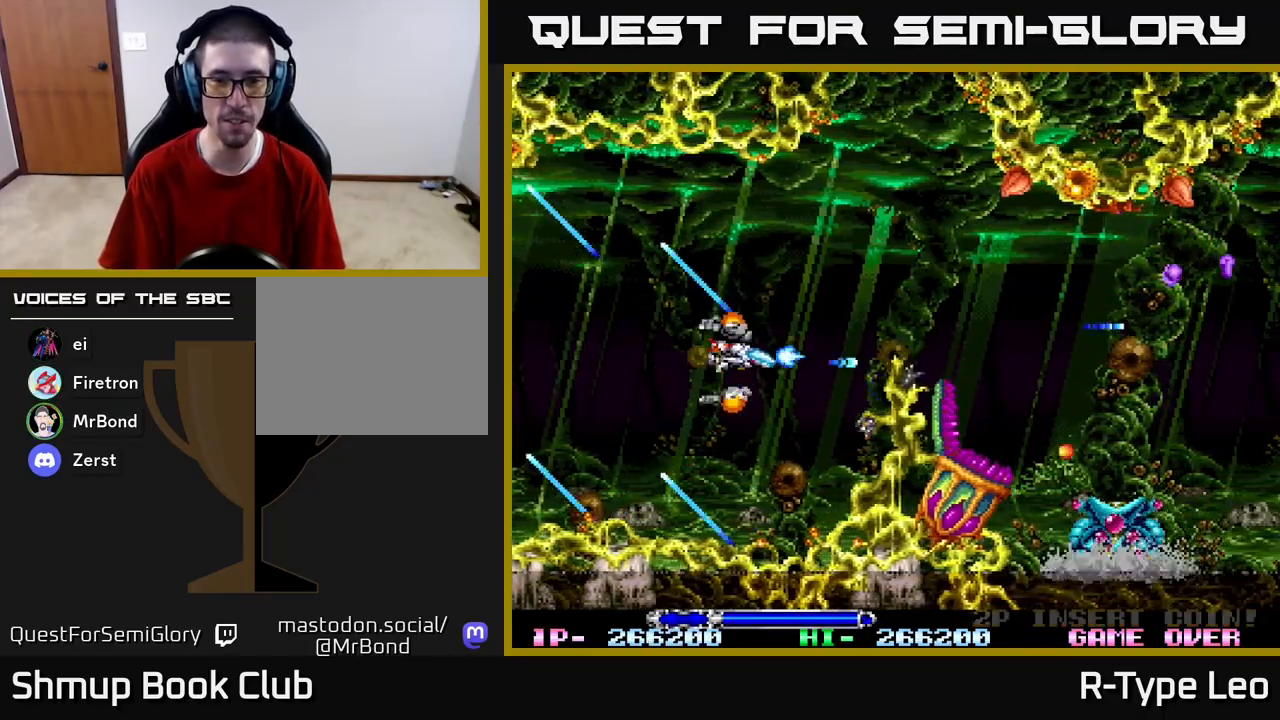
{"buttons": ["R2", "DPAD_LEFT"], "left_stick": "center", "right_stick": "center", "events": [[333, "DPAD_UP", "up"], [367, "DPAD_DOWN", "down"], [417, "DPAD_RIGHT", "up"], [450, "DPAD_LEFT", "down"], [467, "DPAD_DOWN", "up"]]}
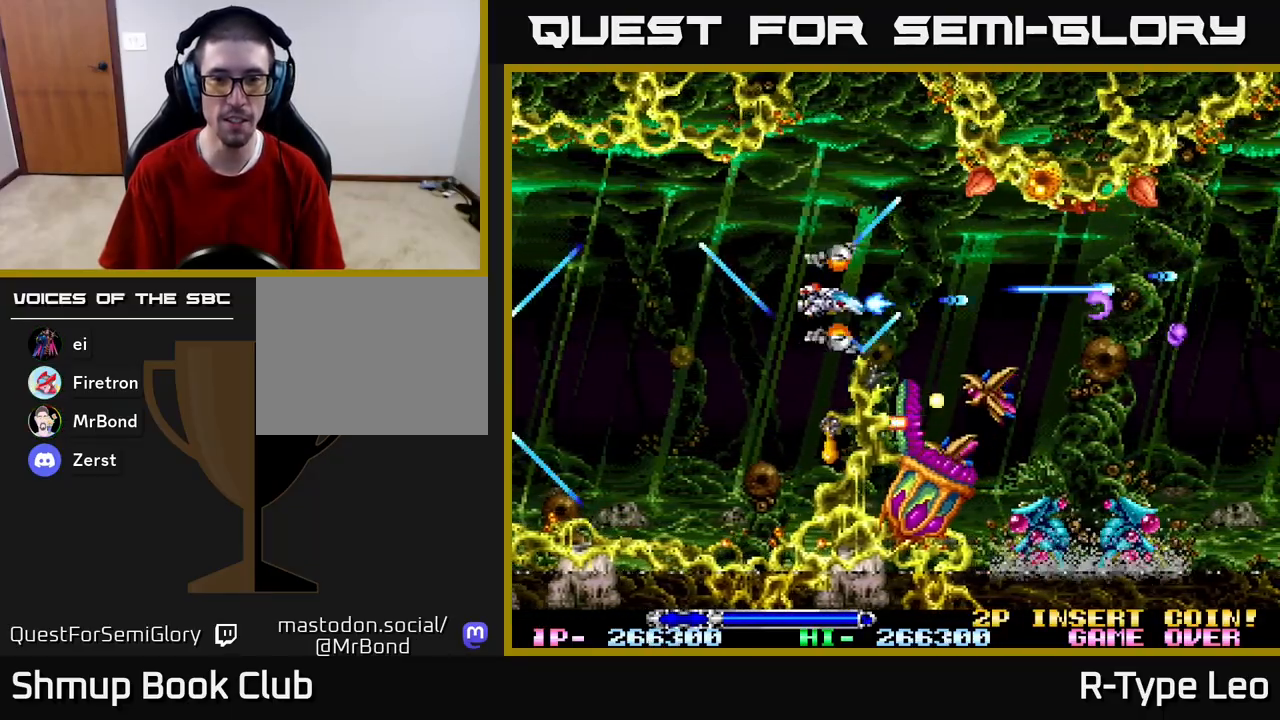
{"buttons": ["X", "R2", "DPAD_LEFT"], "left_stick": "center", "right_stick": "center", "events": [[117, "DPAD_LEFT", "up"], [317, "DPAD_LEFT", "down"], [417, "X", "down"]]}
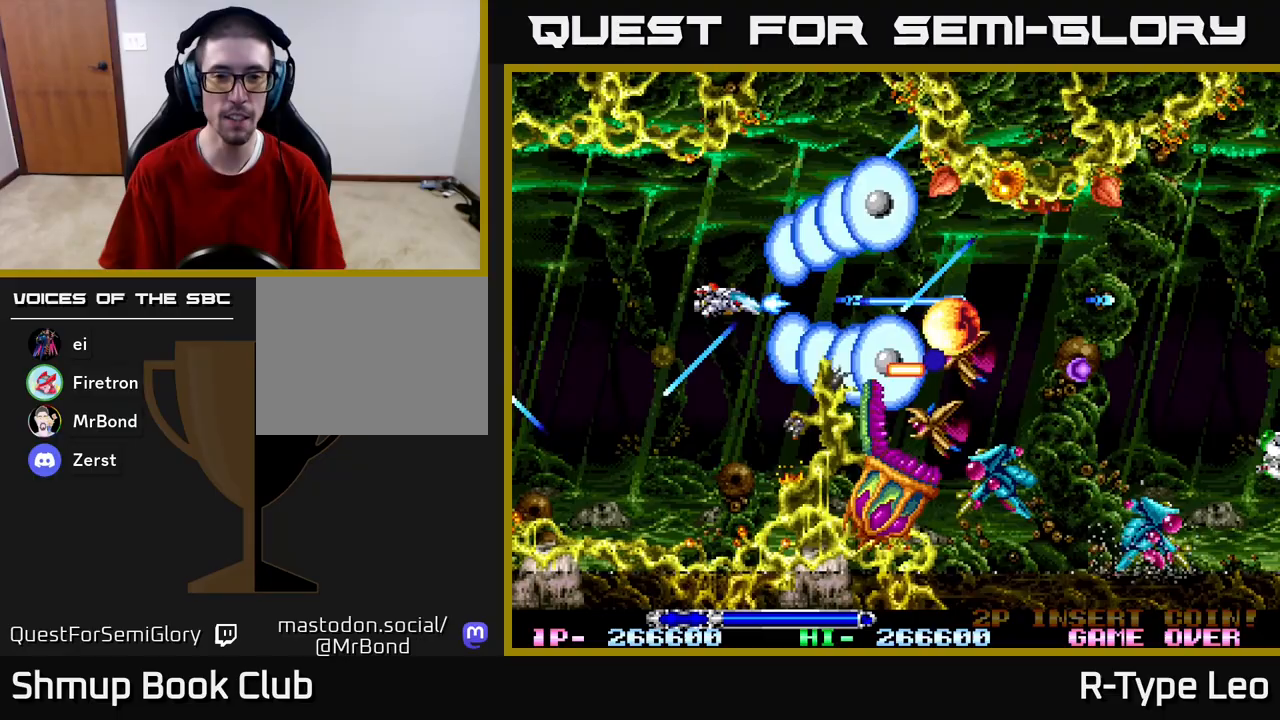
{"buttons": ["R2", "DPAD_UP", "DPAD_LEFT"], "left_stick": "center", "right_stick": "center", "events": [[33, "X", "up"], [67, "DPAD_UP", "down"], [133, "DPAD_UP", "up"], [200, "DPAD_DOWN", "down"], [267, "DPAD_LEFT", "up"], [367, "DPAD_LEFT", "down"], [400, "DPAD_DOWN", "up"], [450, "DPAD_UP", "down"]]}
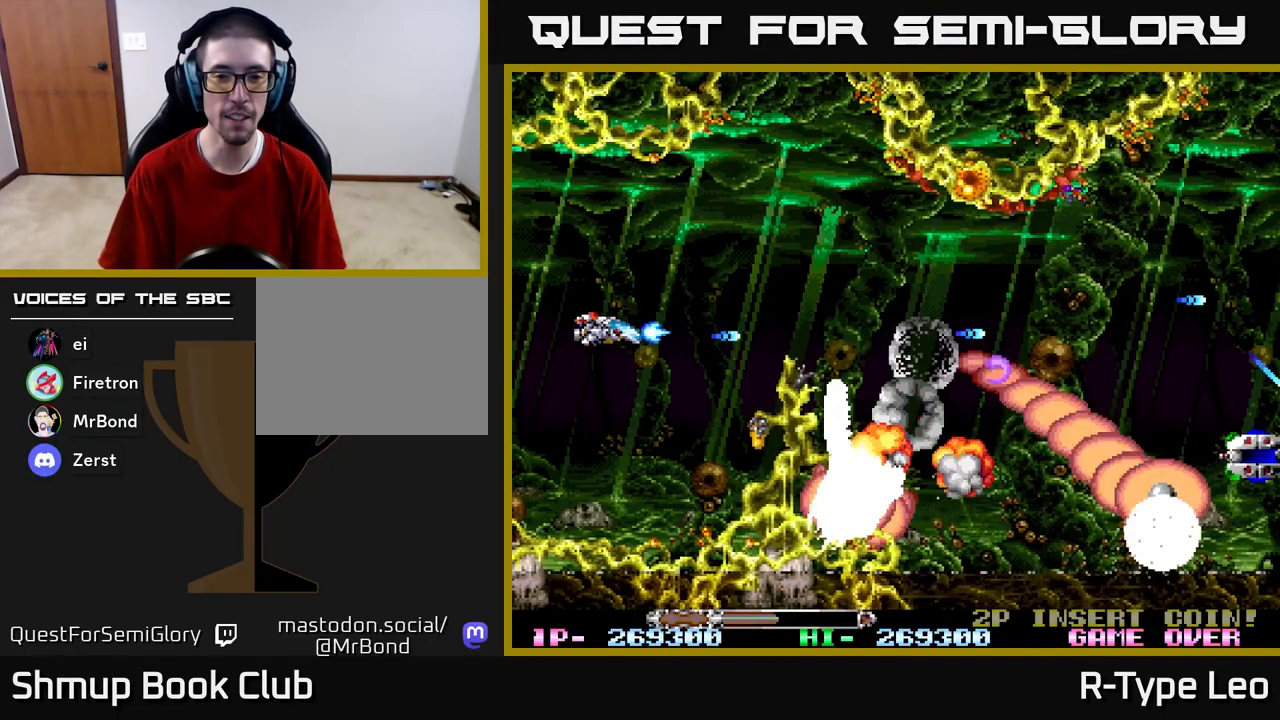
{"buttons": ["R2", "DPAD_UP", "DPAD_RIGHT"], "left_stick": "center", "right_stick": "center", "events": [[83, "DPAD_LEFT", "up"], [83, "DPAD_UP", "up"], [383, "DPAD_RIGHT", "down"], [450, "DPAD_UP", "down"]]}
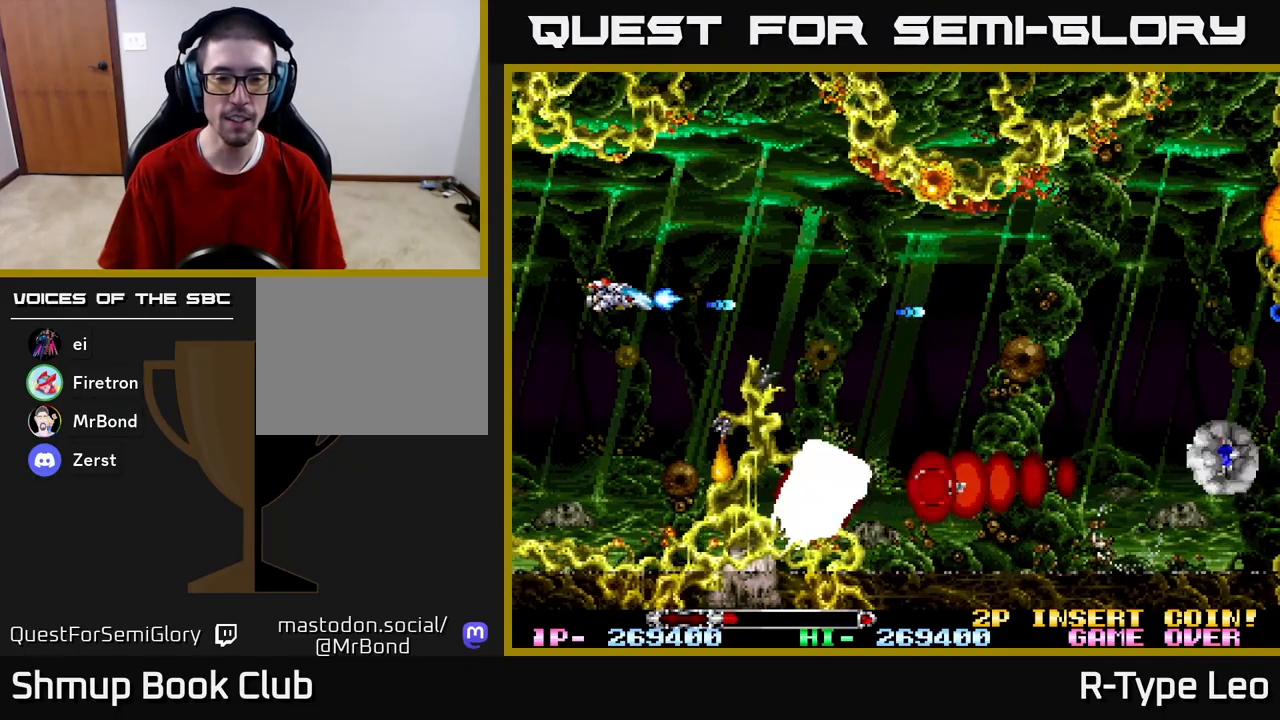
{"buttons": ["X", "R2", "DPAD_RIGHT"], "left_stick": "center", "right_stick": "center", "events": [[167, "DPAD_UP", "up"], [233, "DPAD_RIGHT", "up"], [367, "X", "down"], [467, "DPAD_RIGHT", "down"]]}
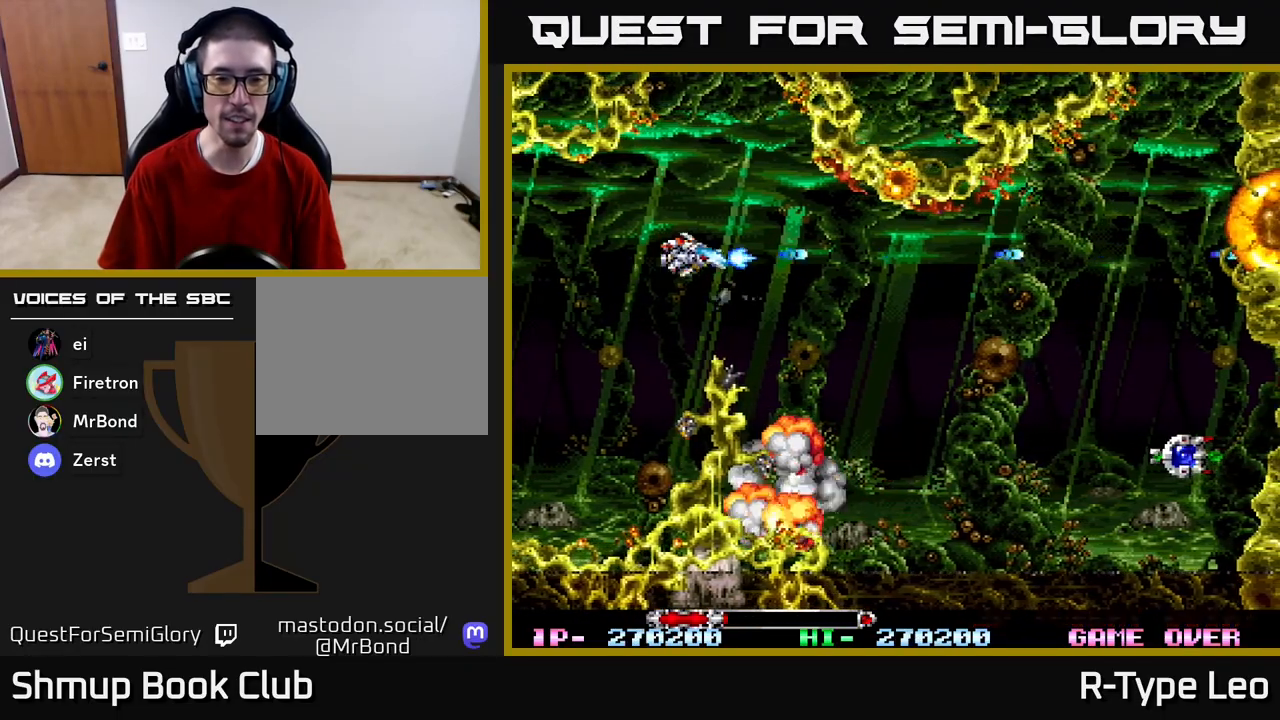
{"buttons": ["R2", "DPAD_DOWN", "DPAD_RIGHT"], "left_stick": "center", "right_stick": "center", "events": [[50, "X", "up"], [67, "DPAD_DOWN", "down"], [100, "DPAD_DOWN", "up"], [183, "DPAD_UP", "down"], [233, "DPAD_UP", "up"], [300, "DPAD_DOWN", "down"]]}
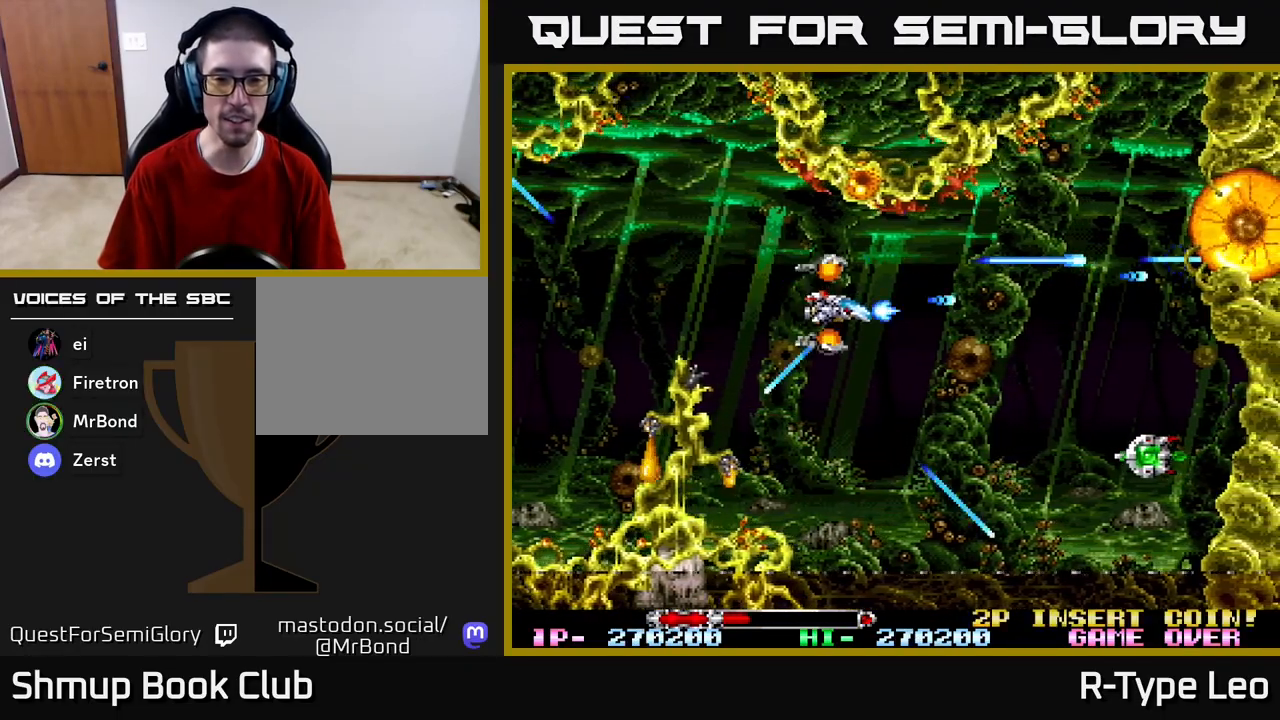
{"buttons": ["R2"], "left_stick": "center", "right_stick": "center", "events": [[483, "DPAD_DOWN", "up"], [500, "DPAD_RIGHT", "up"]]}
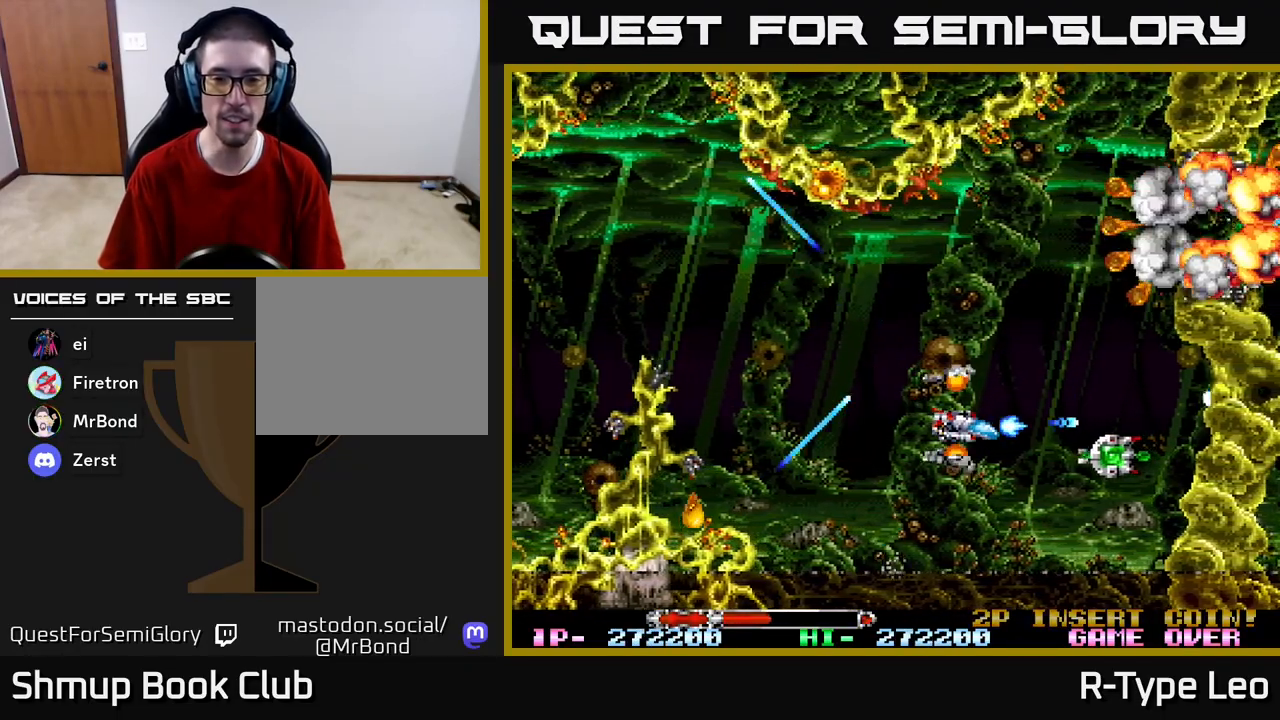
{"buttons": ["R2", "DPAD_DOWN", "DPAD_RIGHT"], "left_stick": "center", "right_stick": "center", "events": [[383, "DPAD_RIGHT", "down"], [400, "DPAD_DOWN", "down"]]}
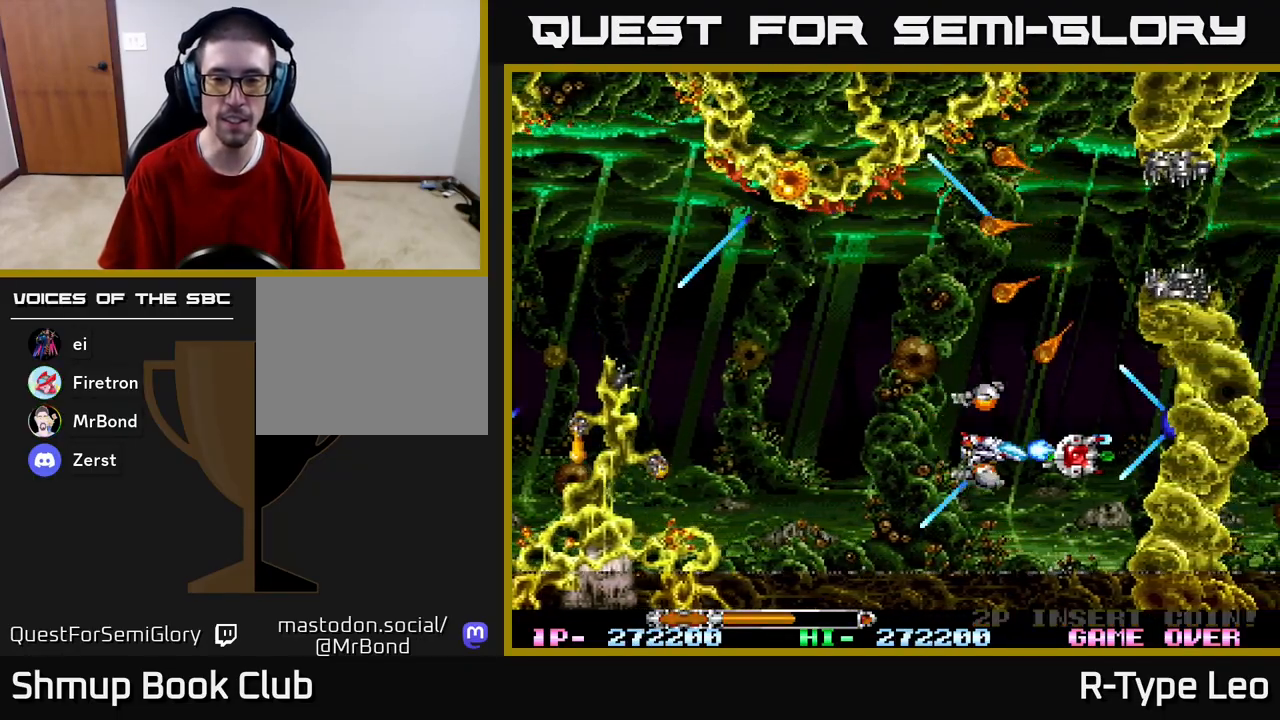
{"buttons": ["R2", "DPAD_UP"], "left_stick": "center", "right_stick": "center", "events": [[67, "DPAD_DOWN", "up"], [100, "DPAD_DOWN", "down"], [167, "DPAD_RIGHT", "up"], [200, "DPAD_DOWN", "up"], [433, "DPAD_UP", "down"]]}
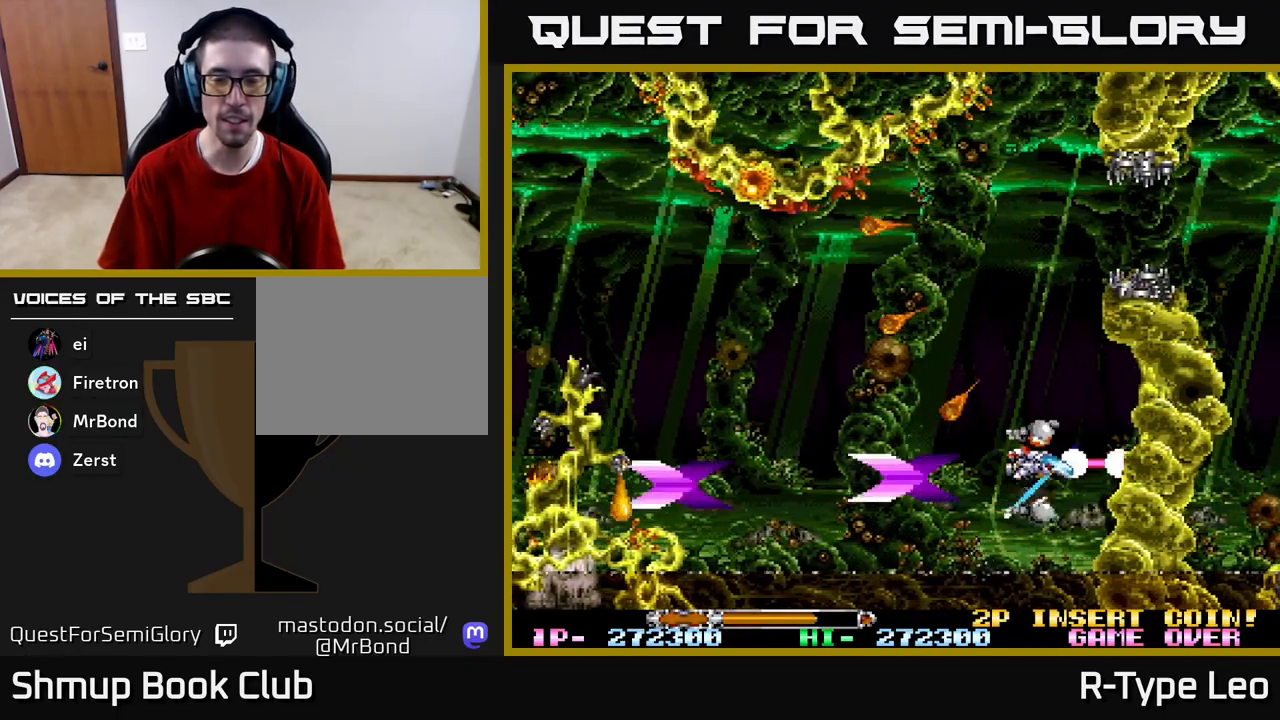
{"buttons": ["R2", "DPAD_UP"], "left_stick": "center", "right_stick": "center", "events": [[117, "DPAD_LEFT", "down"], [450, "DPAD_LEFT", "up"]]}
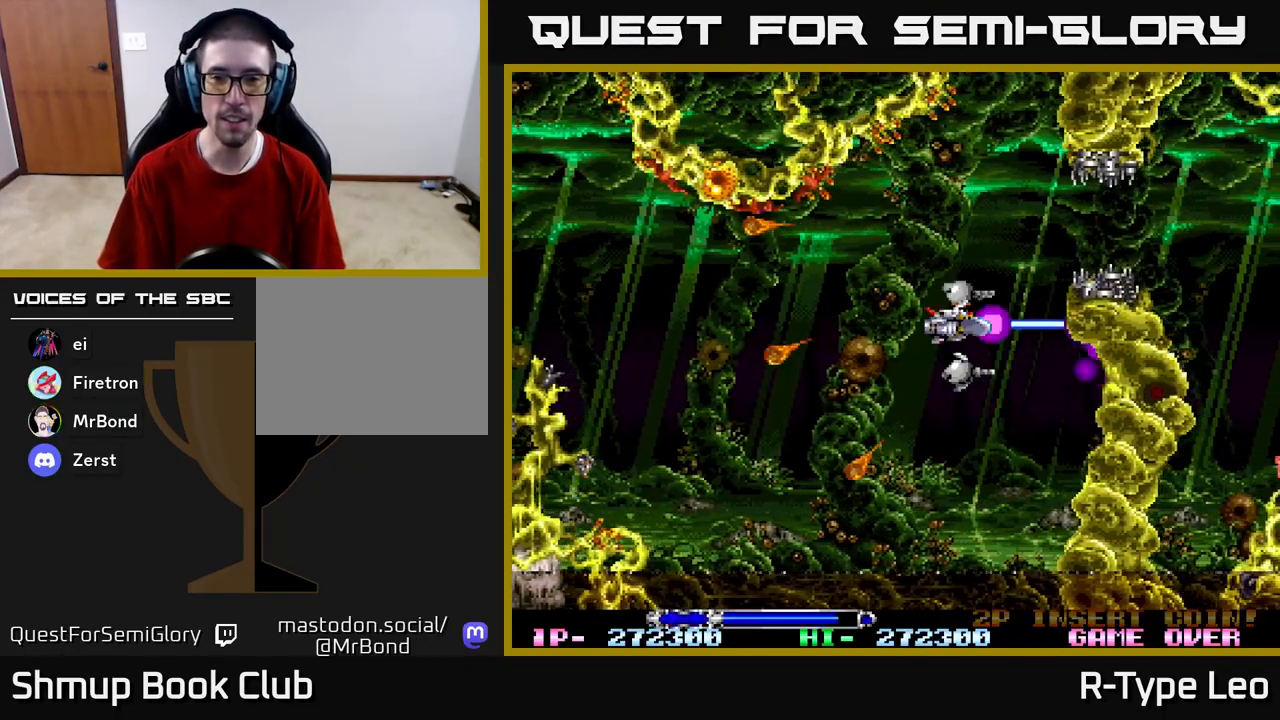
{"buttons": ["R2", "DPAD_UP"], "left_stick": "center", "right_stick": "center", "events": [[233, "DPAD_UP", "up"], [483, "DPAD_UP", "down"]]}
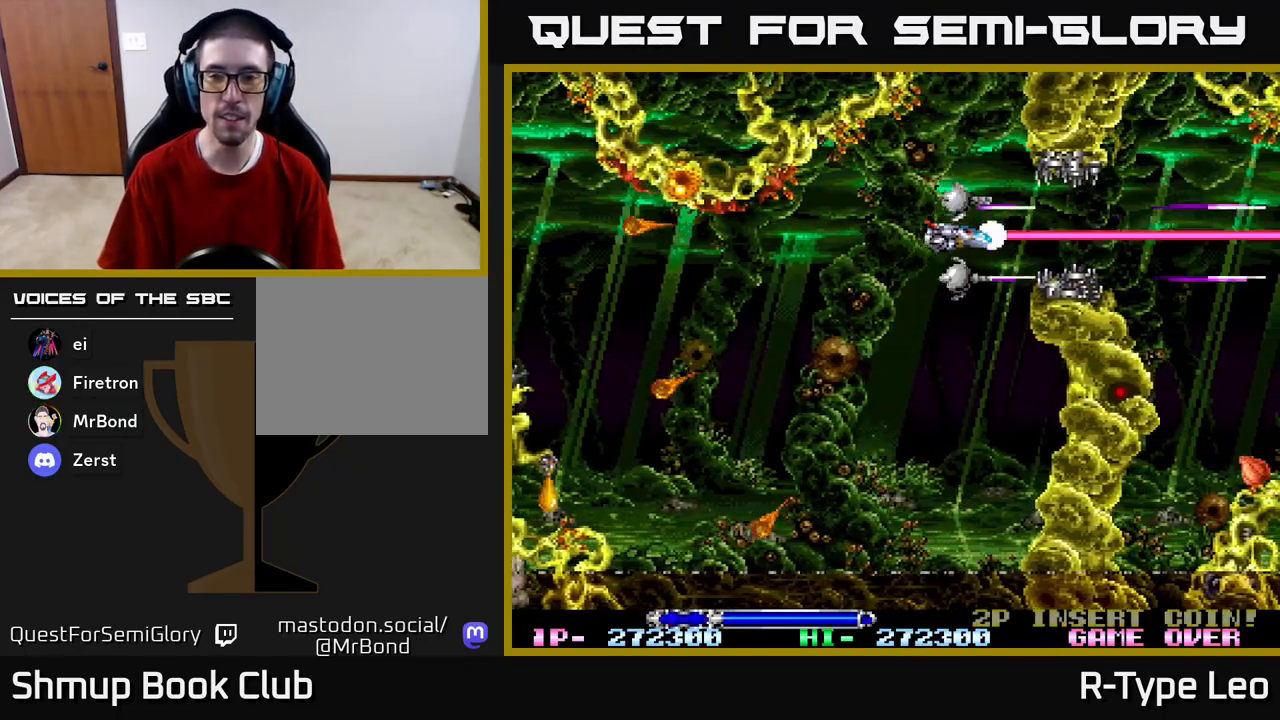
{"buttons": ["R2"], "left_stick": "center", "right_stick": "center", "events": [[17, "DPAD_LEFT", "down"], [33, "DPAD_UP", "up"], [67, "DPAD_LEFT", "up"]]}
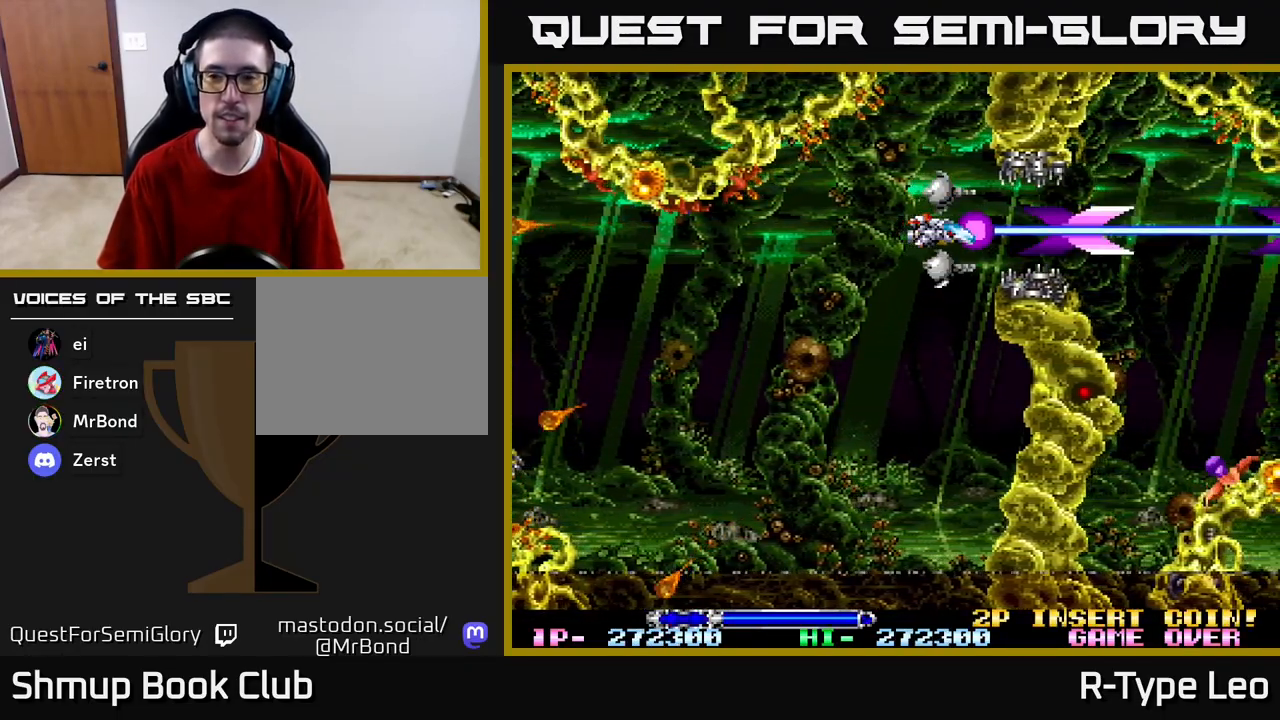
{"buttons": ["R2"], "left_stick": "center", "right_stick": "center", "events": [[250, "DPAD_LEFT", "down"], [417, "DPAD_LEFT", "up"]]}
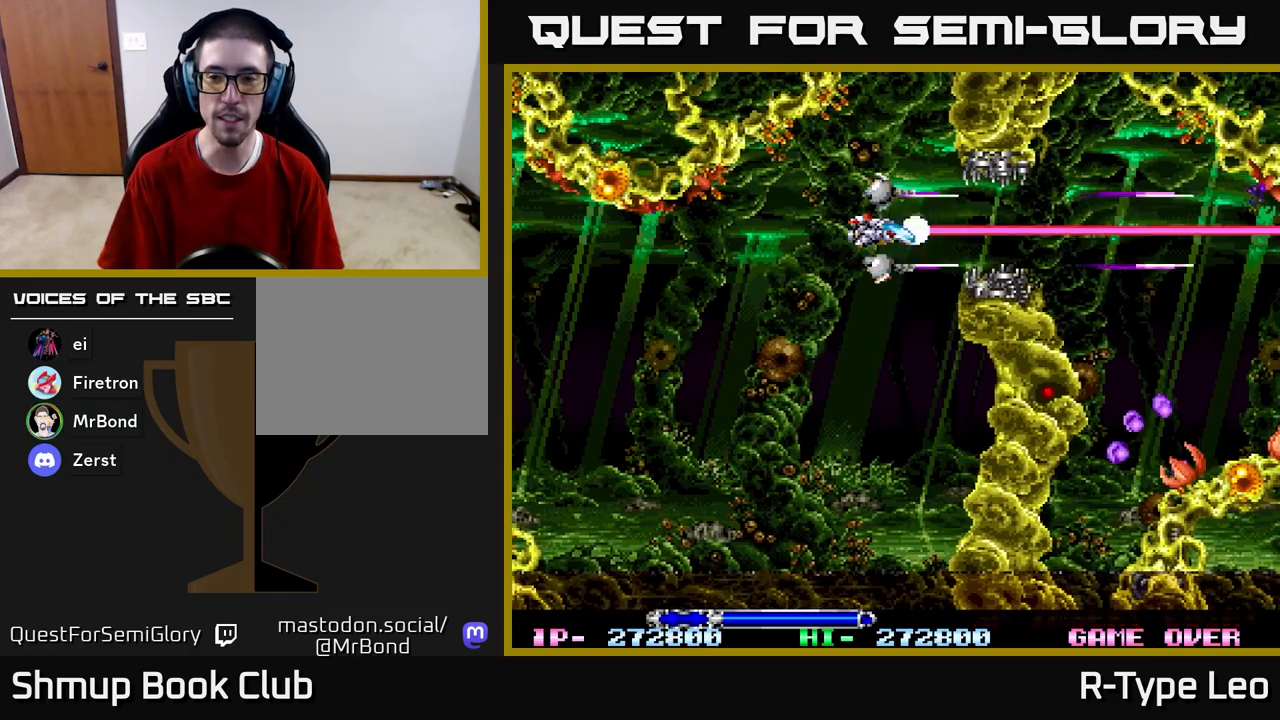
{"buttons": ["R2", "DPAD_LEFT"], "left_stick": "center", "right_stick": "center", "events": [[150, "DPAD_LEFT", "down"], [167, "DPAD_LEFT", "up"], [417, "DPAD_LEFT", "down"]]}
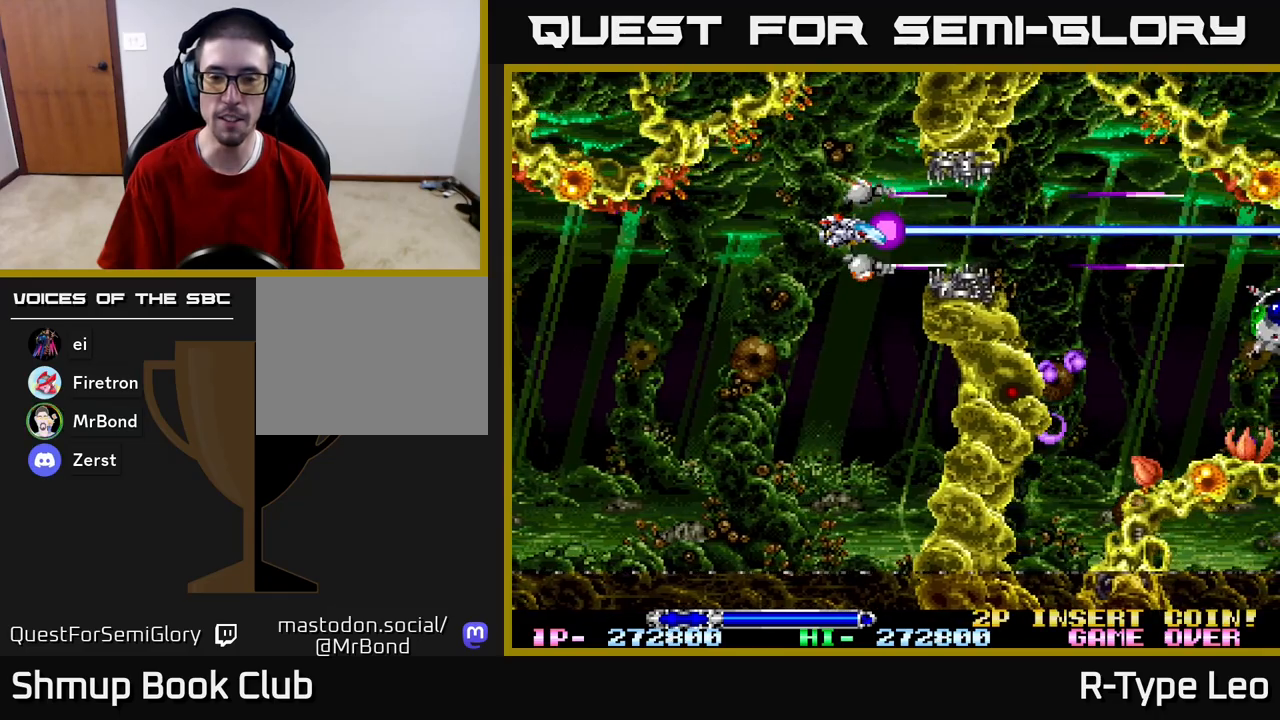
{"buttons": ["R2"], "left_stick": "center", "right_stick": "center", "events": [[100, "DPAD_LEFT", "up"], [333, "DPAD_LEFT", "down"], [450, "DPAD_LEFT", "up"]]}
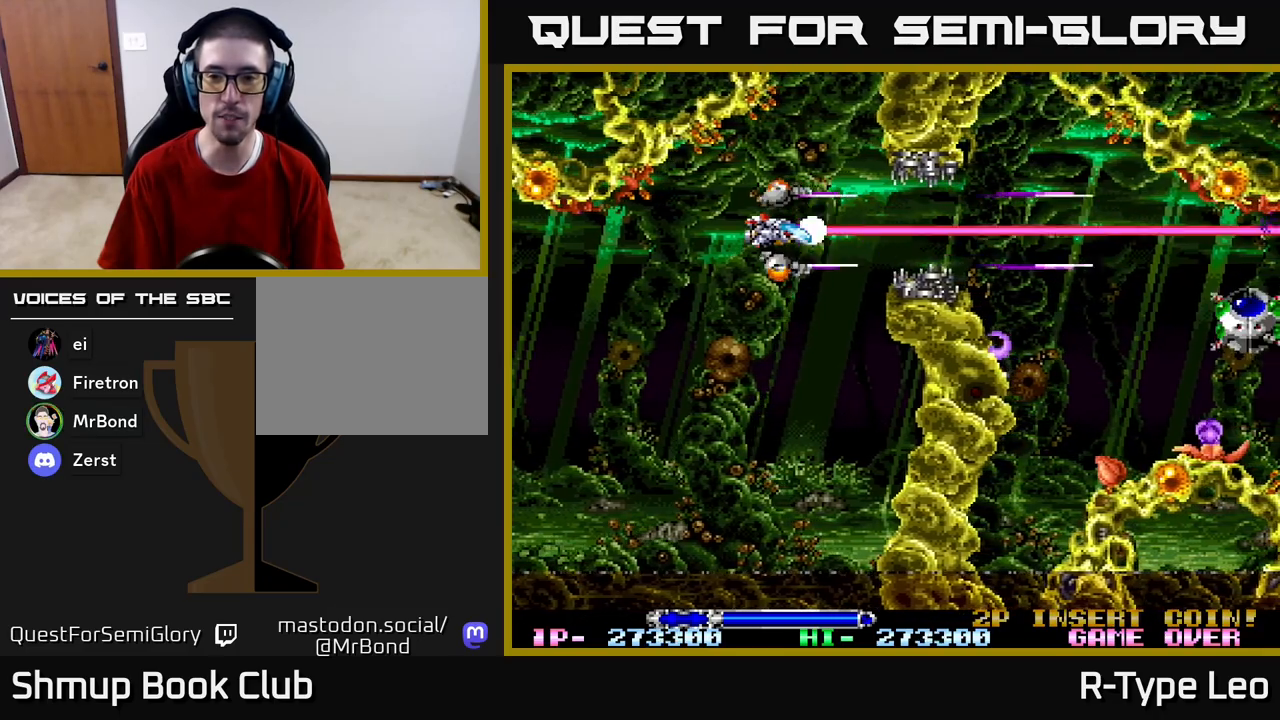
{"buttons": ["X", "R2"], "left_stick": "center", "right_stick": "center", "events": [[383, "X", "down"]]}
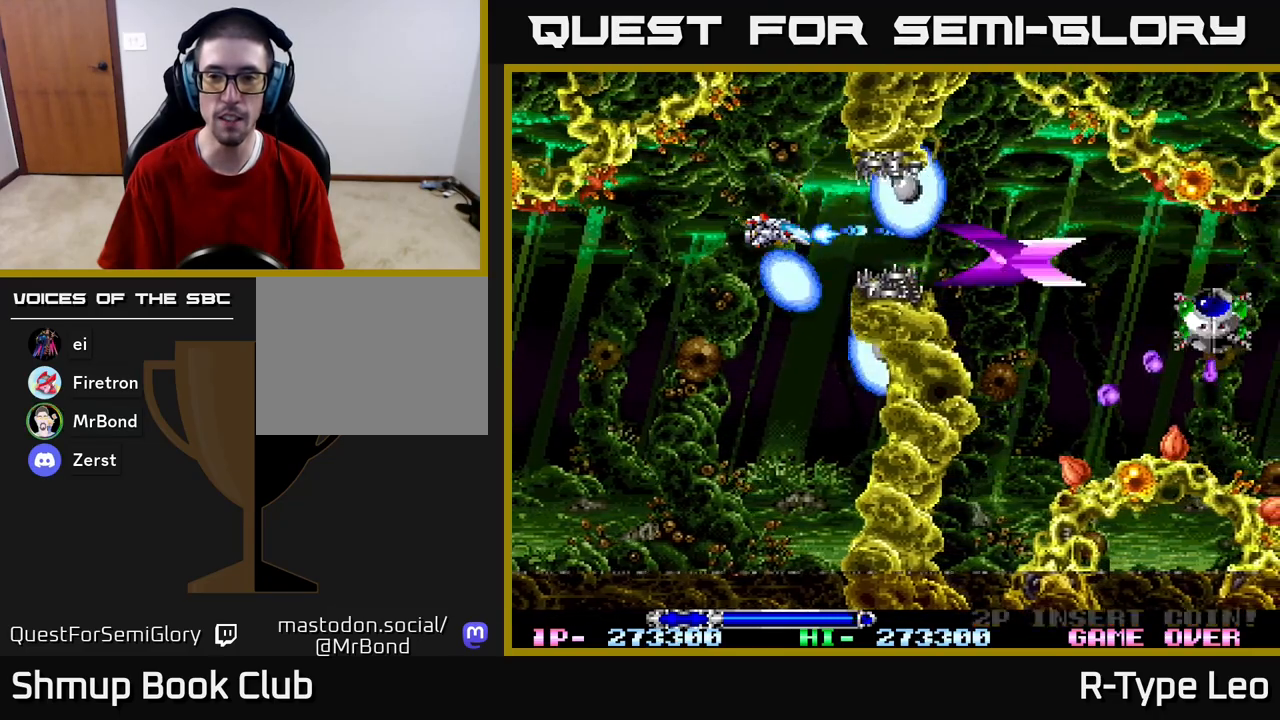
{"buttons": ["R2"], "left_stick": "center", "right_stick": "center", "events": [[83, "X", "up"], [267, "DPAD_LEFT", "down"], [417, "DPAD_LEFT", "up"]]}
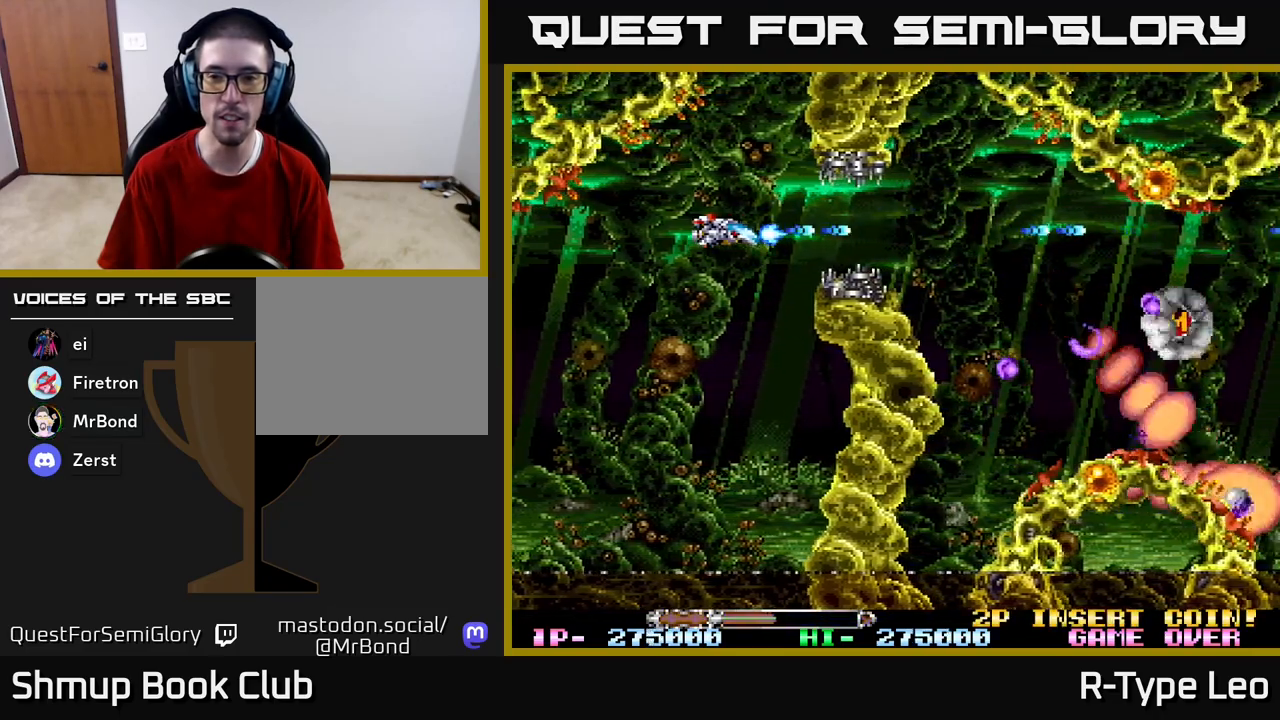
{"buttons": ["R2", "DPAD_RIGHT"], "left_stick": "center", "right_stick": "center", "events": [[233, "X", "down"], [283, "DPAD_RIGHT", "down"], [400, "X", "up"]]}
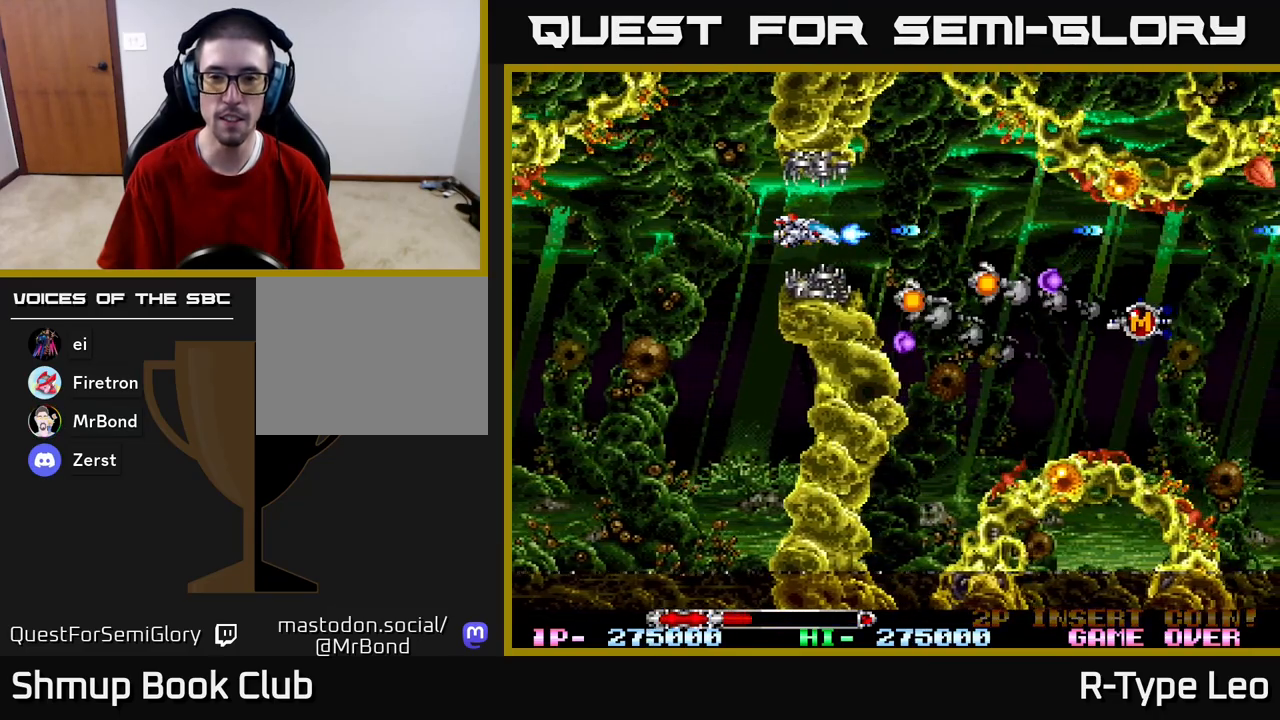
{"buttons": ["R2", "DPAD_DOWN"], "left_stick": "center", "right_stick": "center", "events": [[233, "DPAD_DOWN", "down"], [267, "DPAD_RIGHT", "up"]]}
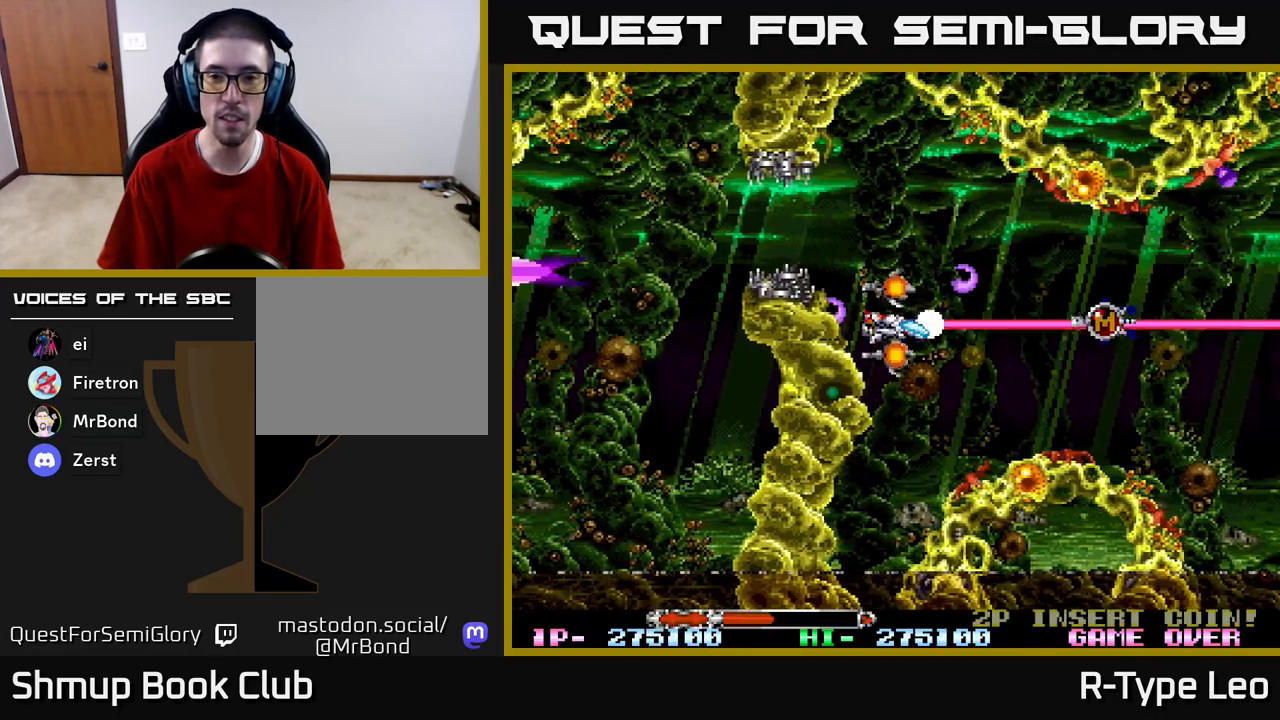
{"buttons": ["R2", "DPAD_UP", "DPAD_RIGHT"], "left_stick": "center", "right_stick": "center", "events": [[33, "DPAD_RIGHT", "down"], [83, "DPAD_DOWN", "up"], [483, "DPAD_UP", "down"]]}
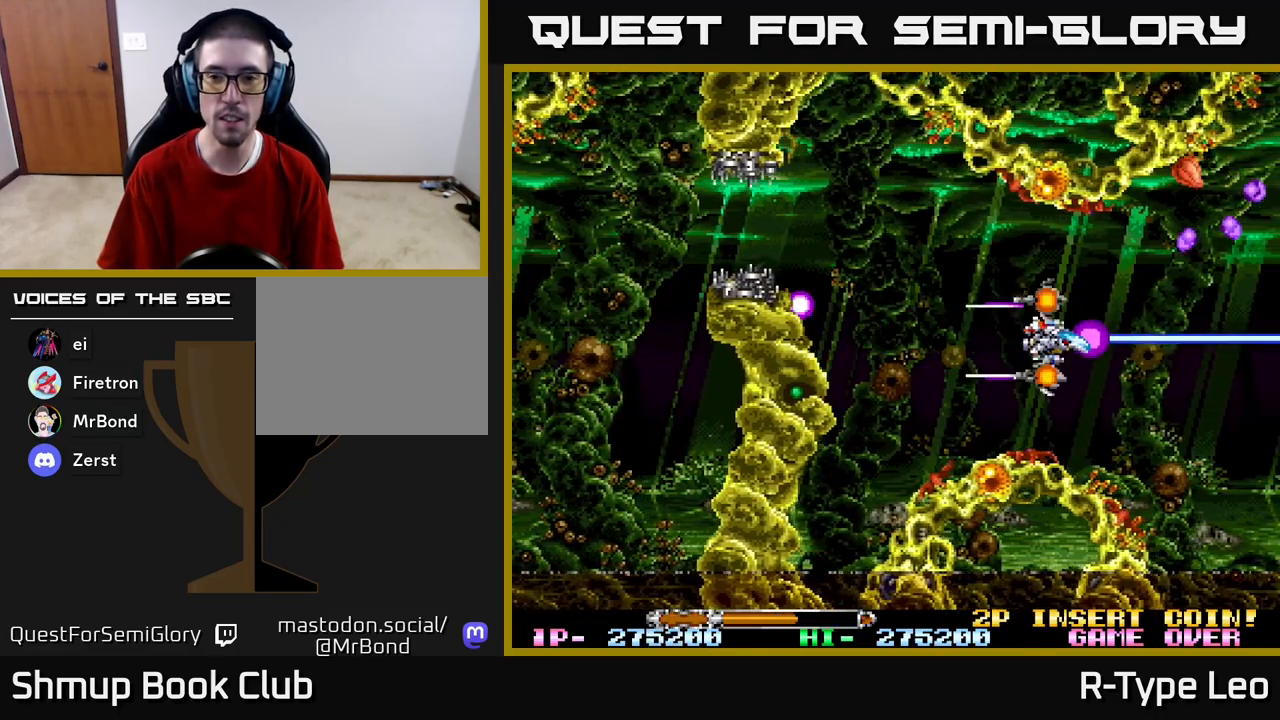
{"buttons": ["R2"], "left_stick": "center", "right_stick": "center", "events": [[33, "DPAD_RIGHT", "up"], [67, "DPAD_LEFT", "down"], [67, "R2", "up"], [117, "DPAD_UP", "up"], [250, "R2", "down"], [283, "DPAD_LEFT", "up"], [300, "DPAD_LEFT", "down"], [483, "DPAD_LEFT", "up"]]}
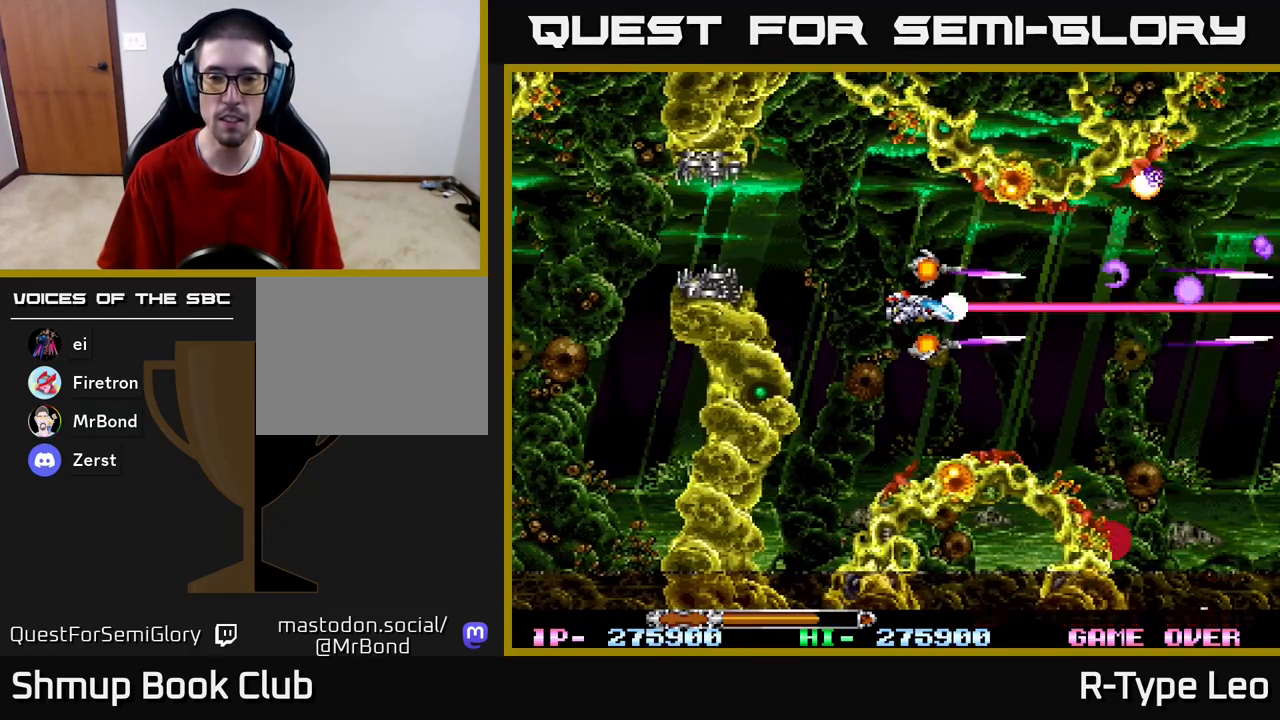
{"buttons": ["R2"], "left_stick": "center", "right_stick": "center", "events": []}
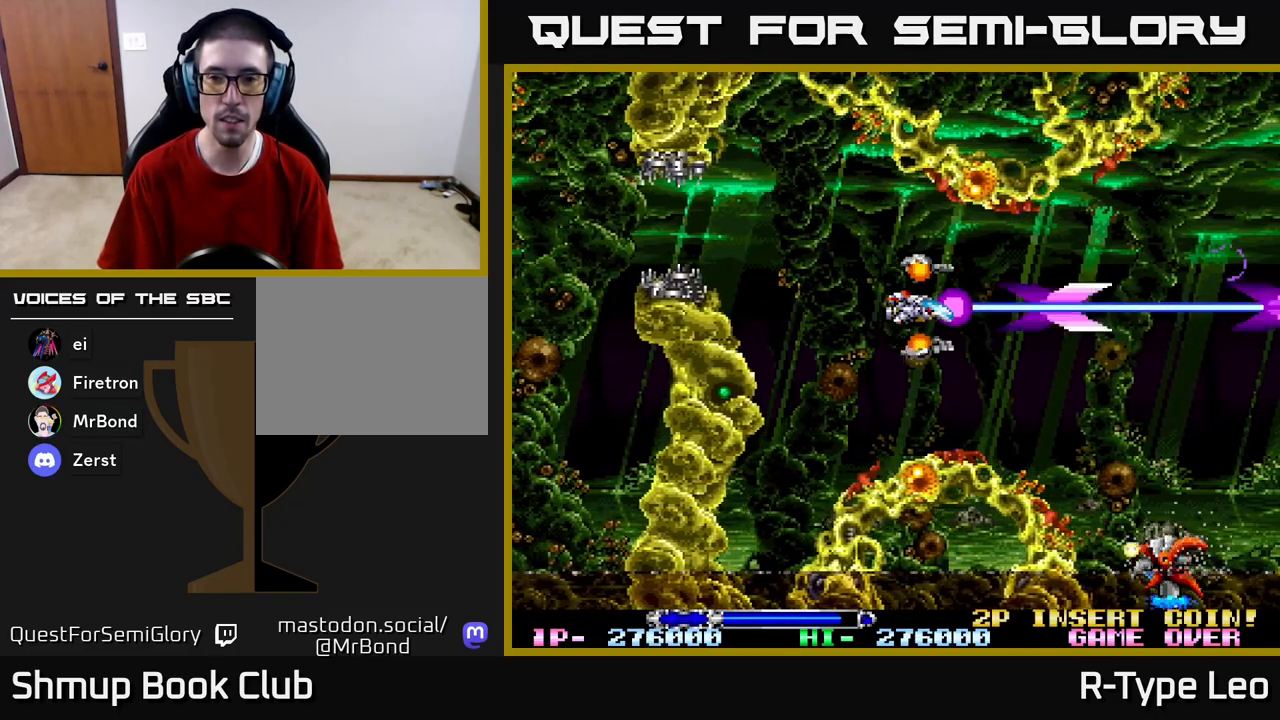
{"buttons": ["R2"], "left_stick": "center", "right_stick": "center", "events": [[83, "DPAD_LEFT", "down"], [217, "DPAD_LEFT", "up"]]}
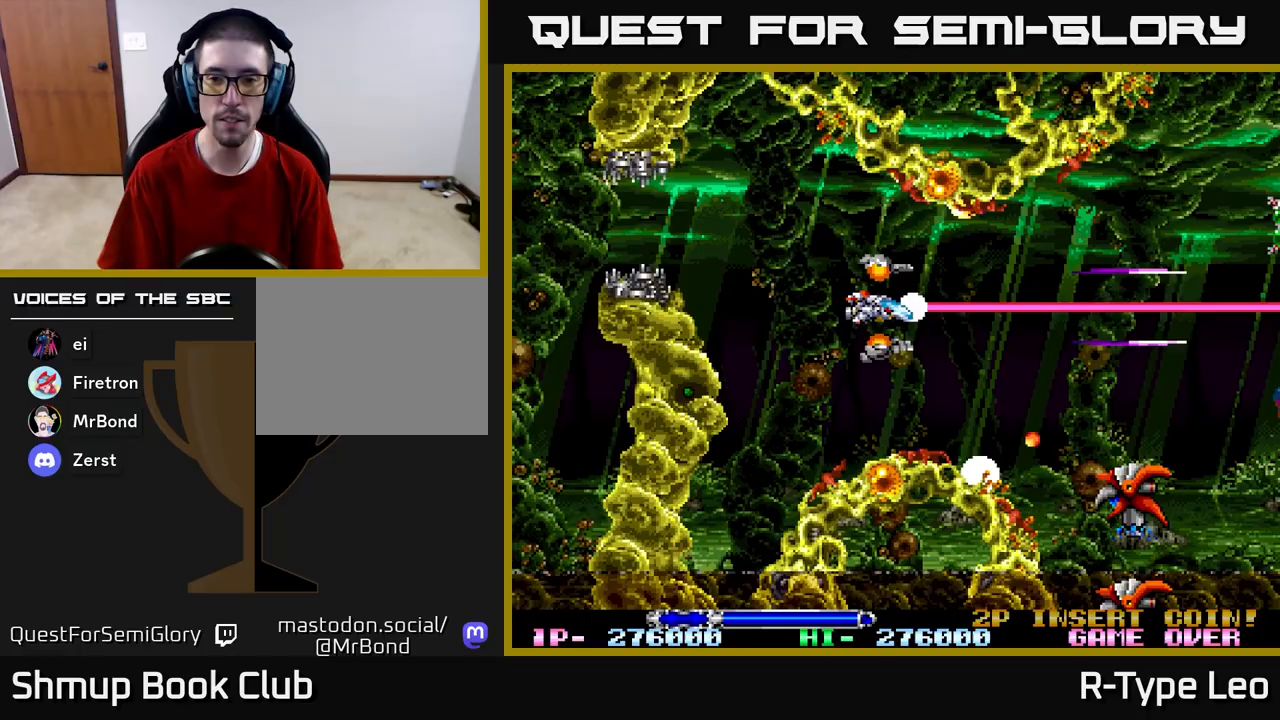
{"buttons": ["R2"], "left_stick": "center", "right_stick": "center", "events": [[200, "DPAD_LEFT", "down"], [383, "DPAD_LEFT", "up"]]}
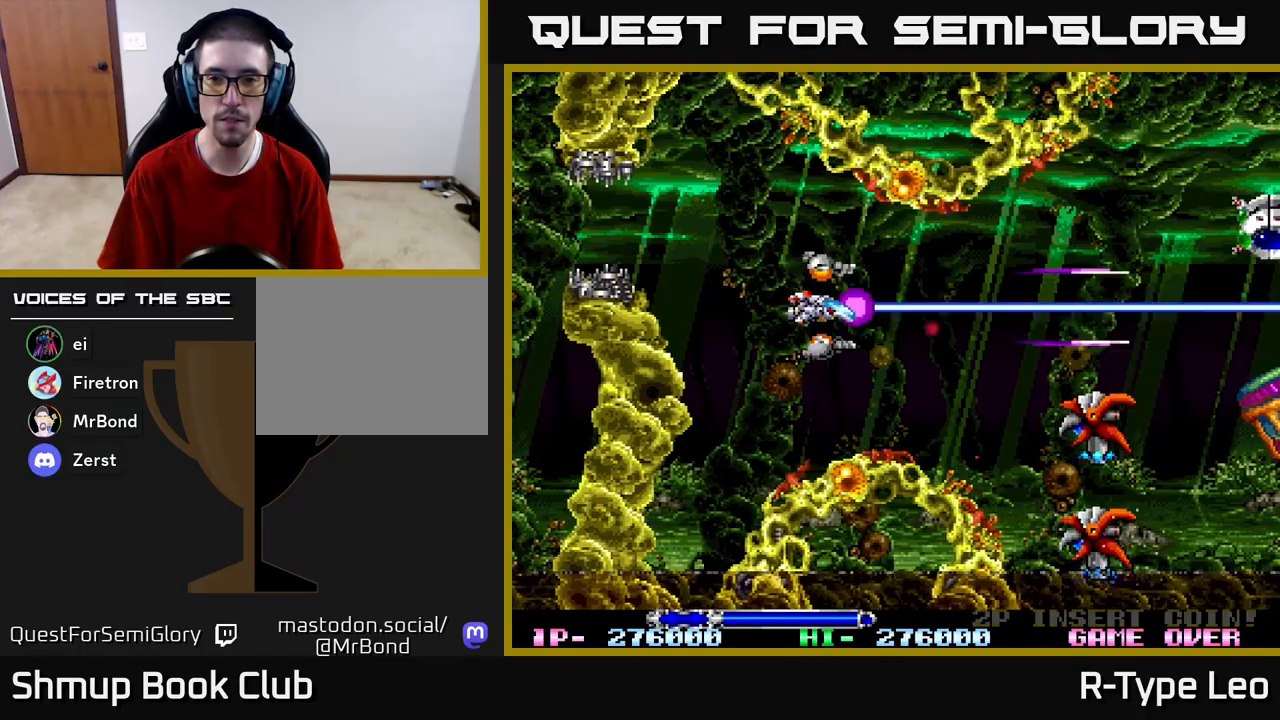
{"buttons": ["R2"], "left_stick": "center", "right_stick": "center", "events": [[67, "DPAD_DOWN", "down"], [217, "DPAD_DOWN", "up"]]}
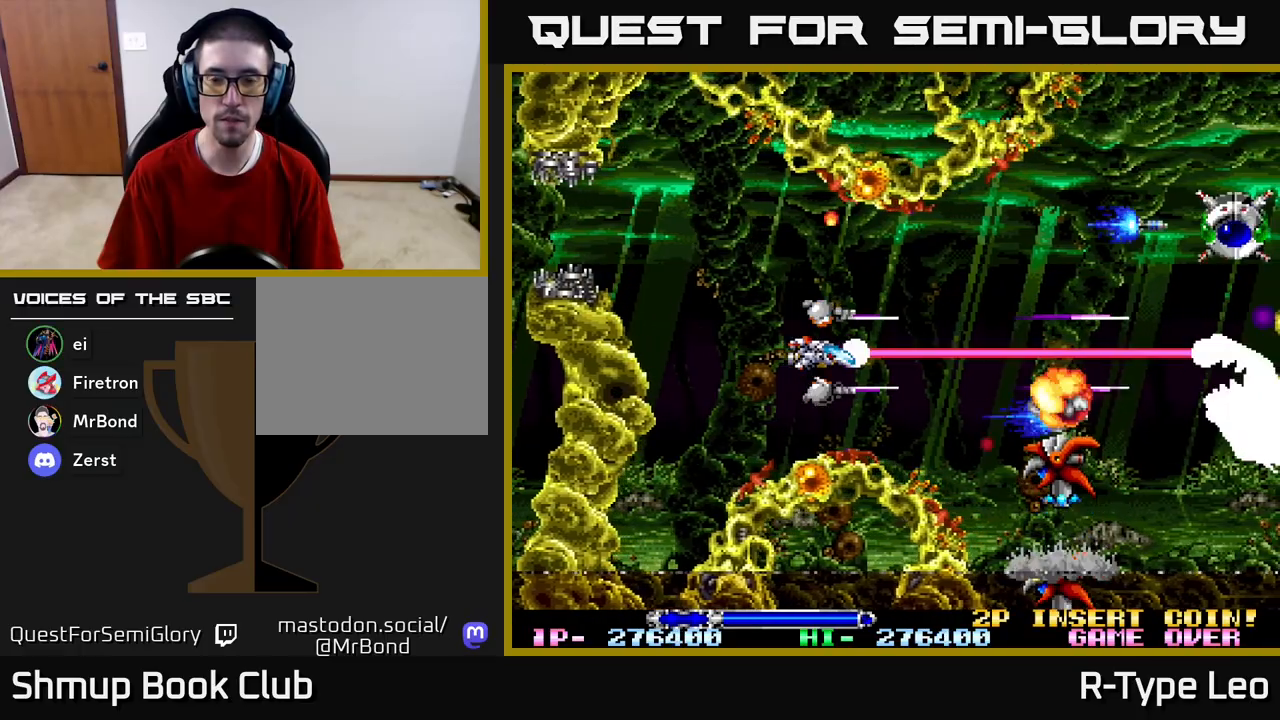
{"buttons": [], "left_stick": "center", "right_stick": "center", "events": [[183, "DPAD_LEFT", "down"], [283, "R2", "up"], [400, "DPAD_LEFT", "up"]]}
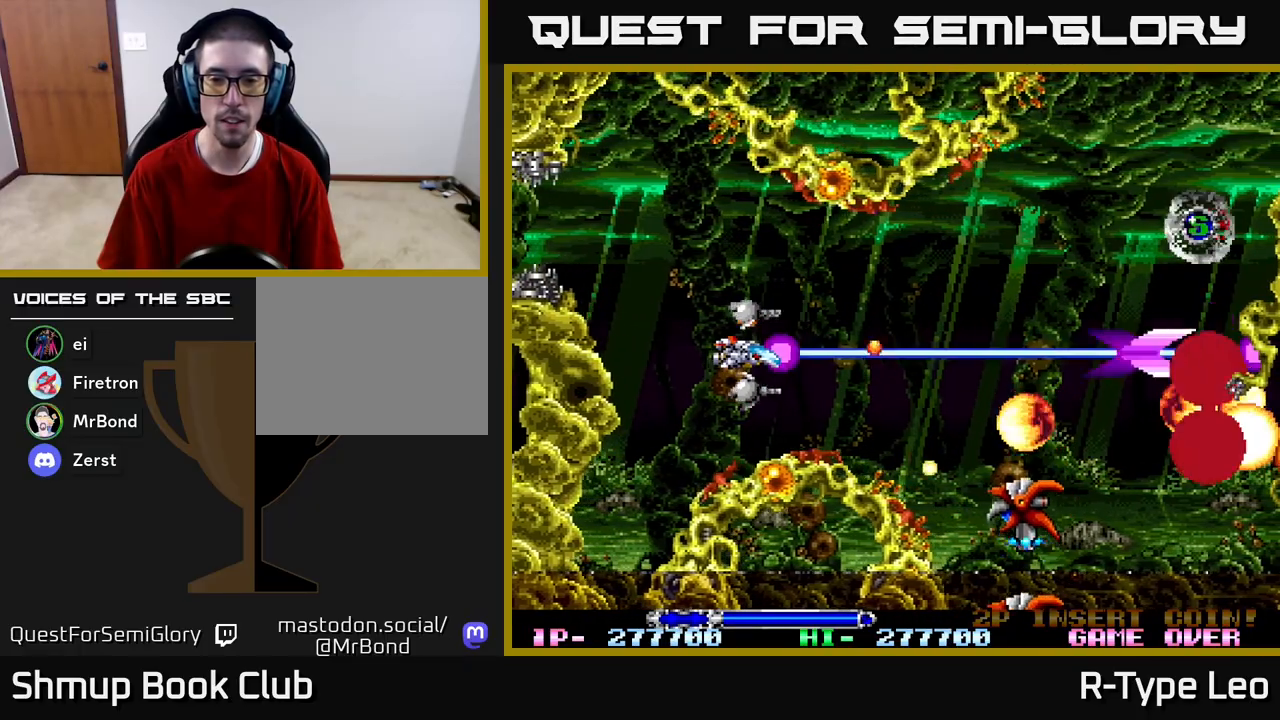
{"buttons": ["R2"], "left_stick": "center", "right_stick": "center", "events": [[117, "DPAD_LEFT", "down"], [200, "DPAD_DOWN", "down"], [267, "DPAD_LEFT", "up"], [333, "DPAD_DOWN", "up"], [500, "R2", "down"]]}
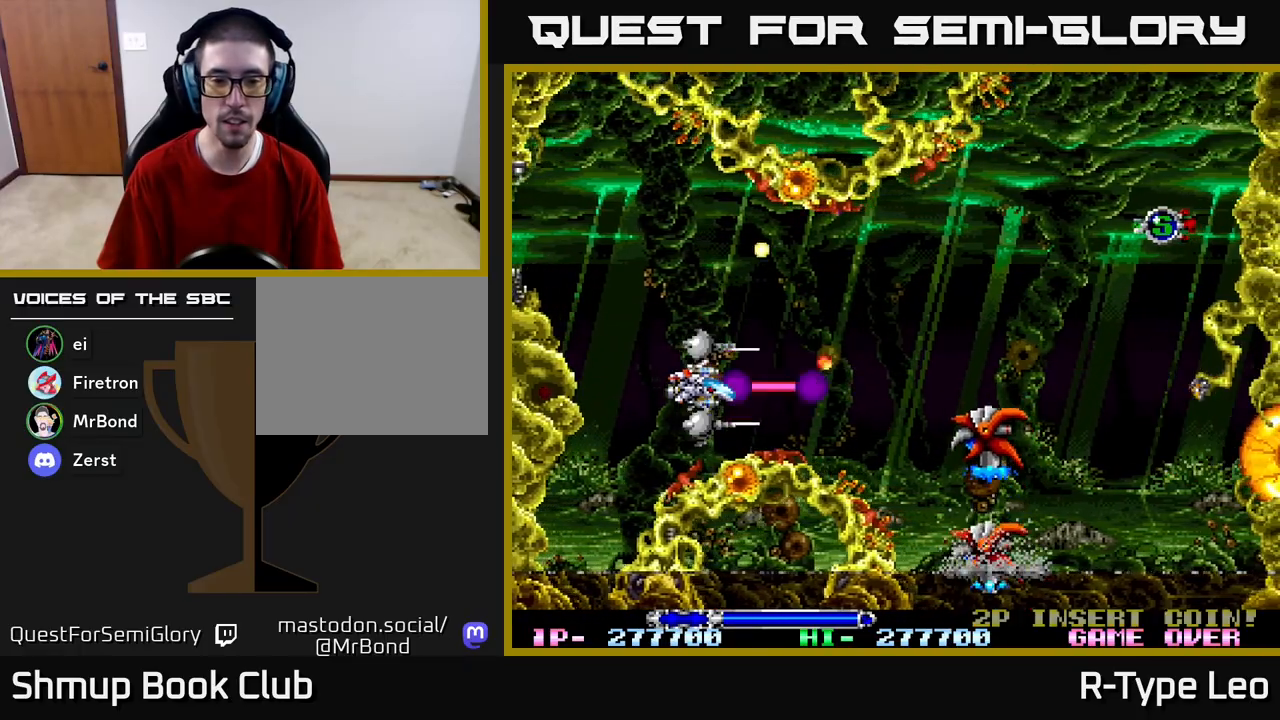
{"buttons": ["R2"], "left_stick": "center", "right_stick": "center", "events": [[267, "DPAD_DOWN", "down"], [267, "DPAD_LEFT", "down"], [317, "DPAD_LEFT", "up"], [350, "DPAD_DOWN", "up"]]}
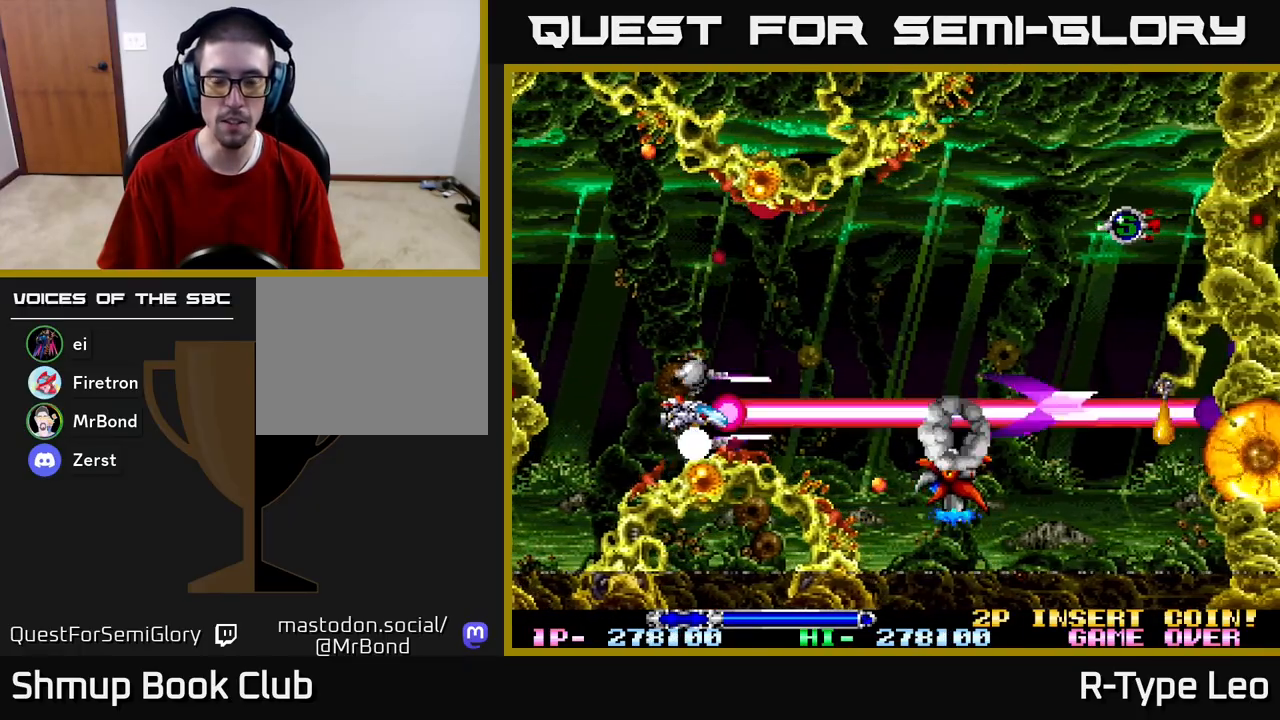
{"buttons": ["DPAD_UP", "DPAD_RIGHT"], "left_stick": "center", "right_stick": "center", "events": [[233, "DPAD_UP", "down"], [300, "R2", "up"], [317, "DPAD_RIGHT", "down"]]}